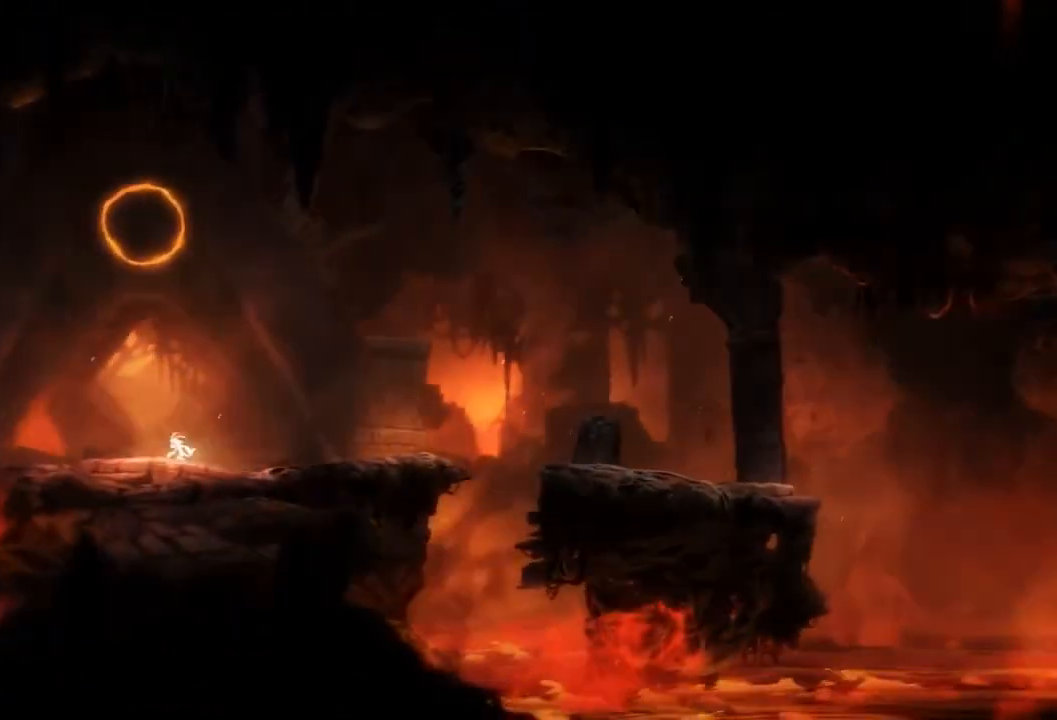
Gameplay with a controller (Xbox layout); each line is a JSON object with the inputs held at the frame after it. "events" lists button and stick changes between this image and that frame as [ms after this image, input, new state], when the widget could be followed in between. Not read: A HOME L3 R3 START X.
{"buttons": ["L2"], "left_stick": "center", "right_stick": "center", "events": [[33, "left_stick", "center"]]}
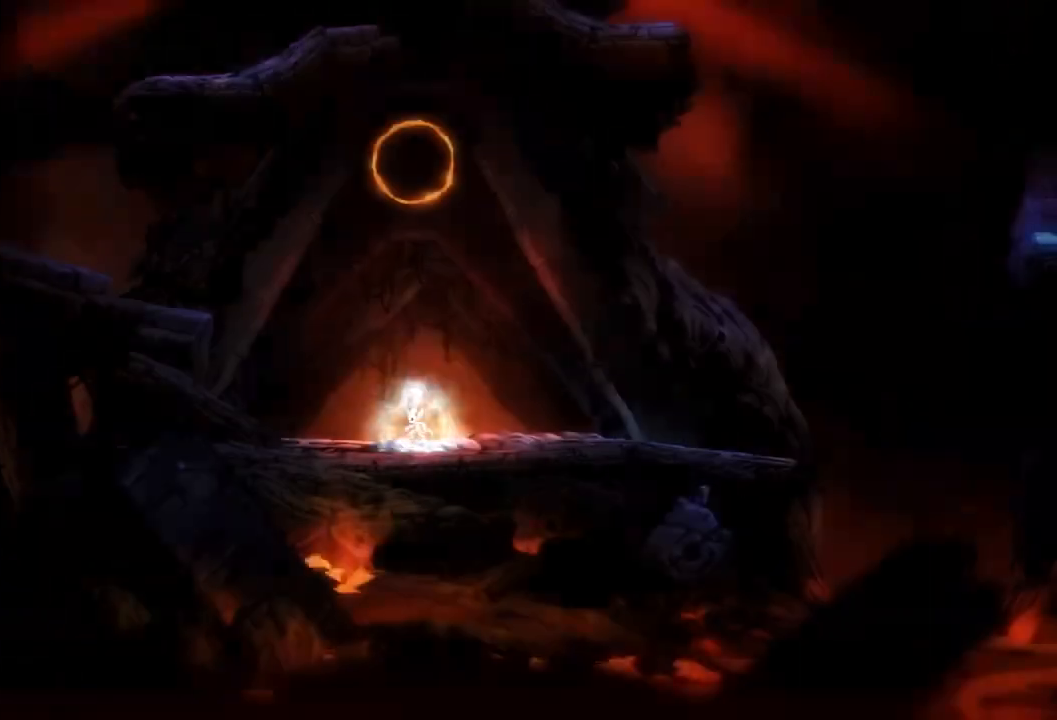
{"buttons": ["L2"], "left_stick": "center", "right_stick": "center", "events": []}
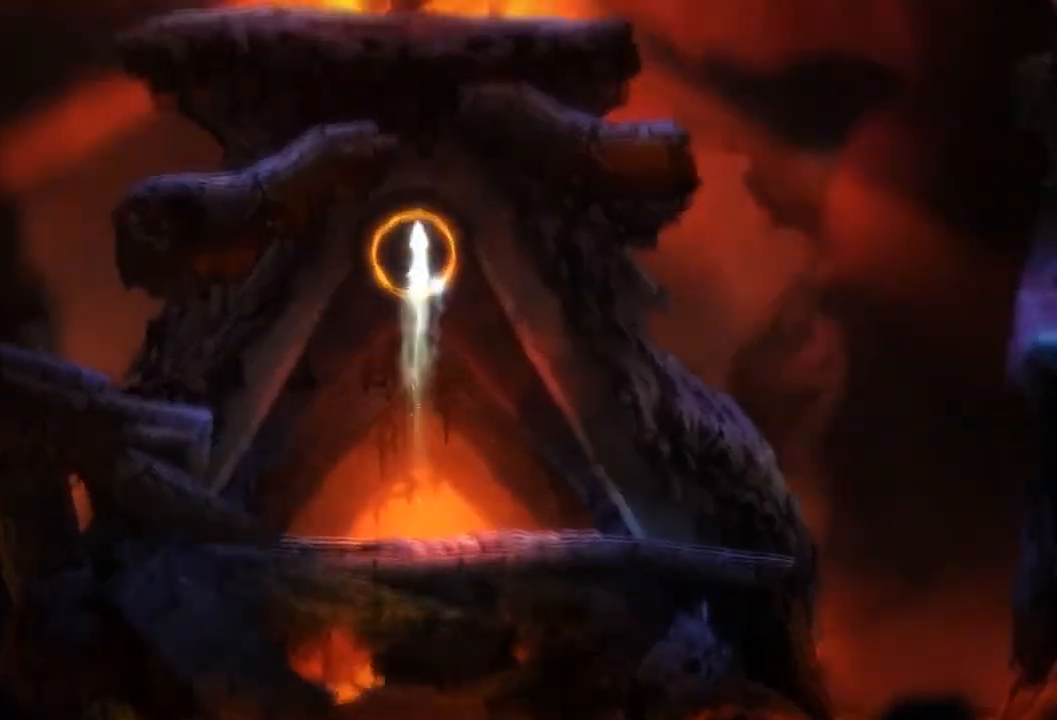
{"buttons": [], "left_stick": "left", "right_stick": "center", "events": [[300, "L2", "up"], [367, "left_stick", "left"]]}
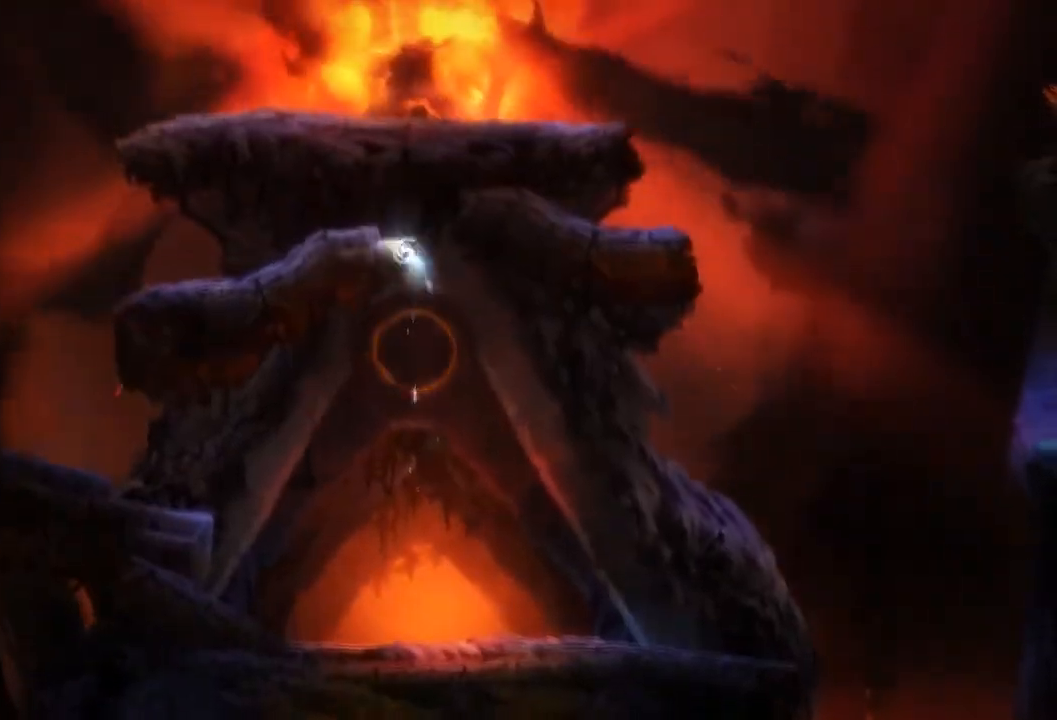
{"buttons": [], "left_stick": "center", "right_stick": "center", "events": [[167, "left_stick", "right"], [401, "left_stick", "center"]]}
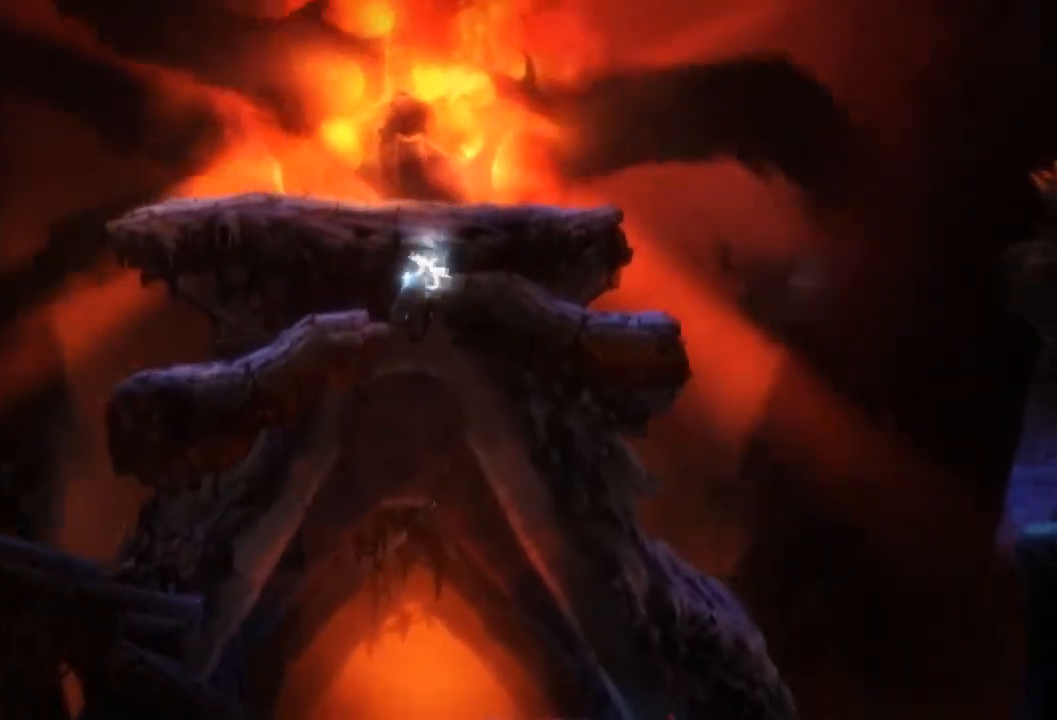
{"buttons": [], "left_stick": "right", "right_stick": "center", "events": [[66, "left_stick", "right"]]}
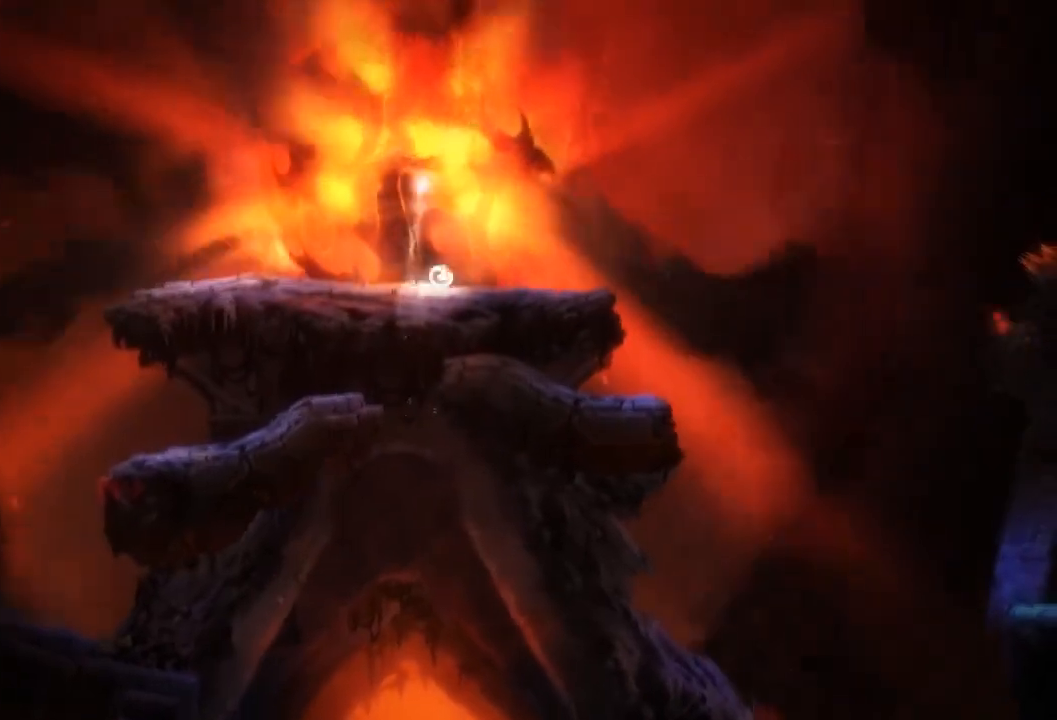
{"buttons": [], "left_stick": "center", "right_stick": "center", "events": [[100, "left_stick", "left"], [267, "left_stick", "center"]]}